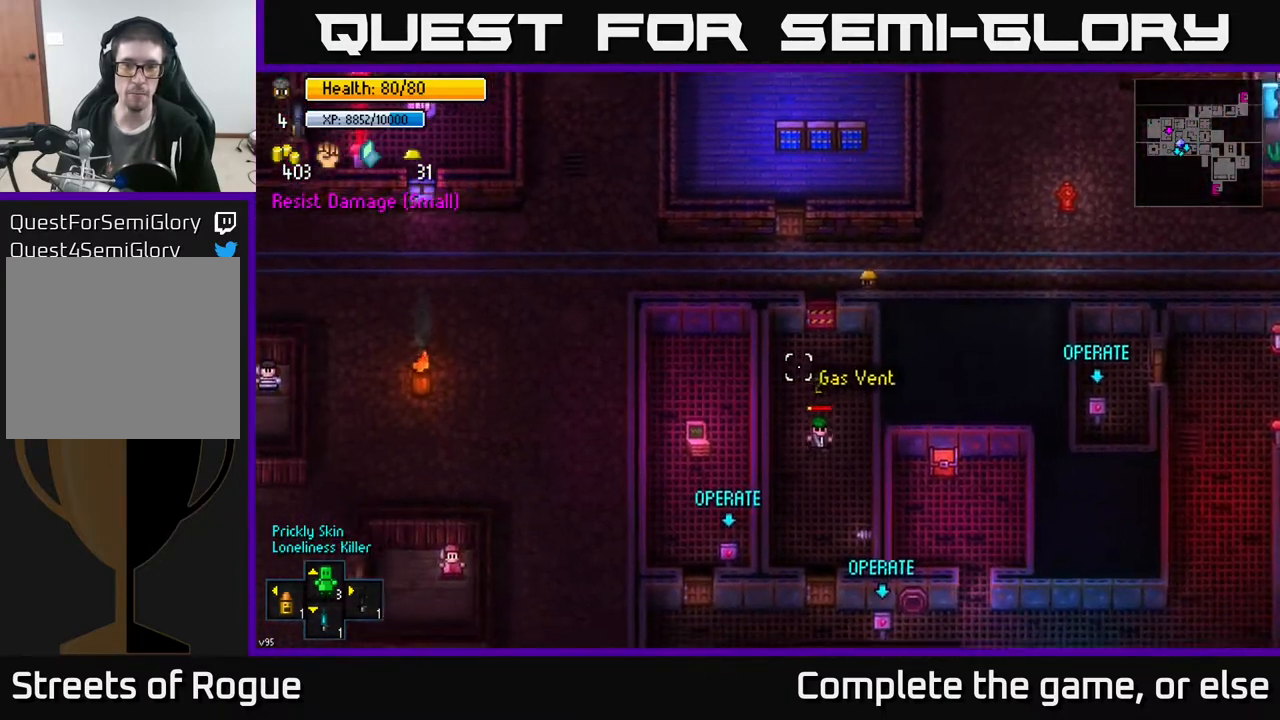
Gameplay with a controller (Xbox layout); each line is a JSON object with the inputs held at the frame after it. "events" lists button and stick changes between this image and that frame as [ms after this image, input, new state], when the widget could be followed in between.
{"buttons": ["A"], "left_stick": "center", "right_stick": "center", "events": [[250, "left_stick", "left"], [300, "right_stick", "center"], [400, "left_stick", "center"], [450, "A", "down"]]}
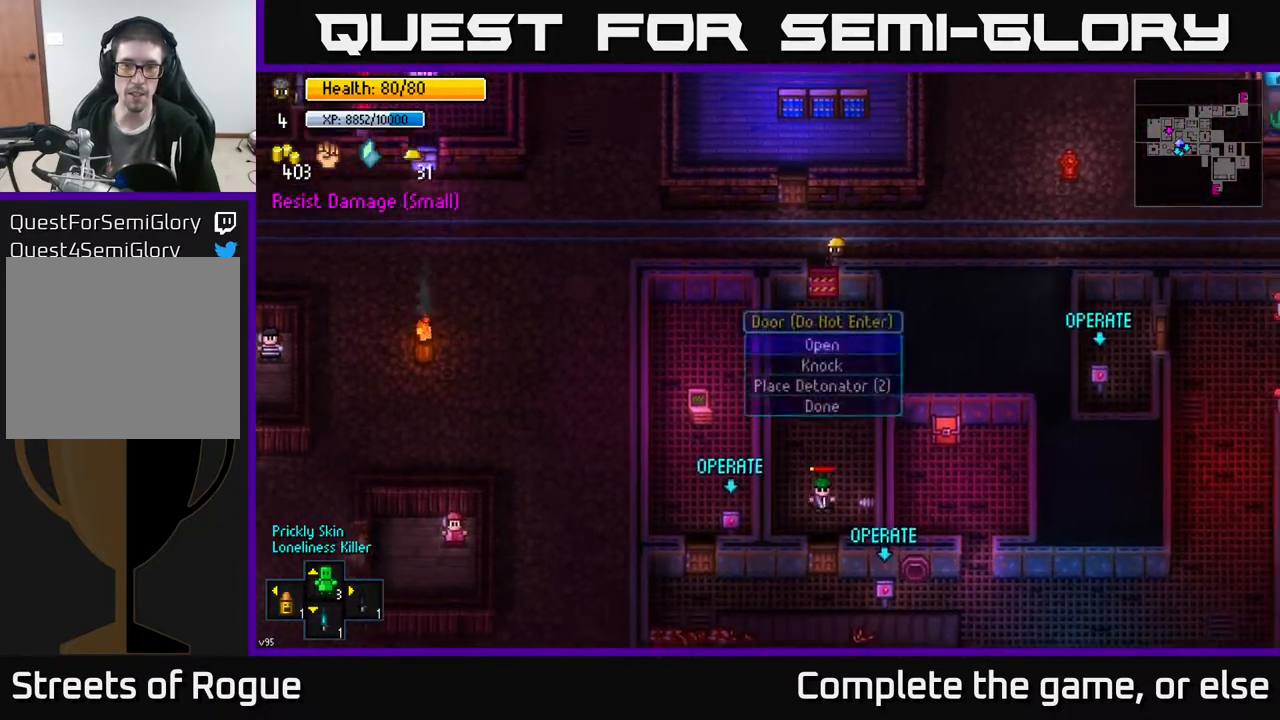
{"buttons": [], "left_stick": "down", "right_stick": "center", "events": [[50, "A", "up"], [300, "A", "down"], [367, "A", "up"], [450, "left_stick", "down"]]}
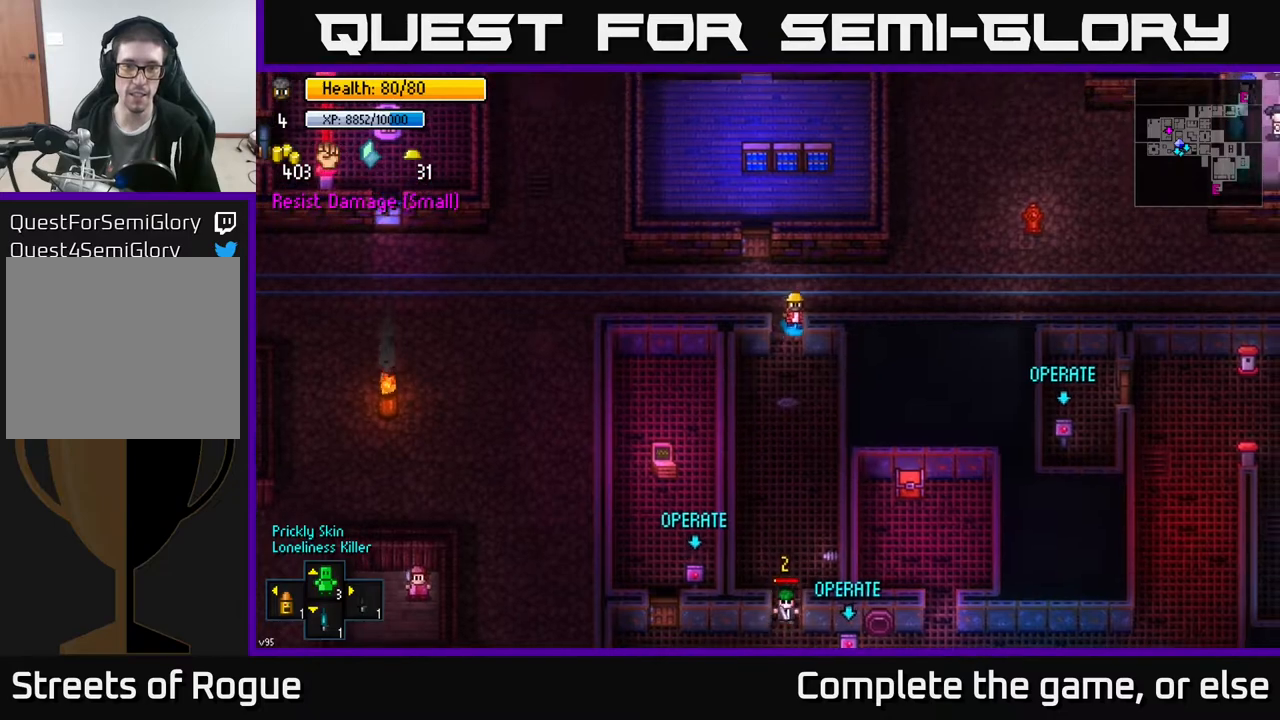
{"buttons": [], "left_stick": "down", "right_stick": "center", "events": [[233, "left_stick", "down-right"], [267, "A", "down"], [367, "A", "up"], [500, "left_stick", "down"]]}
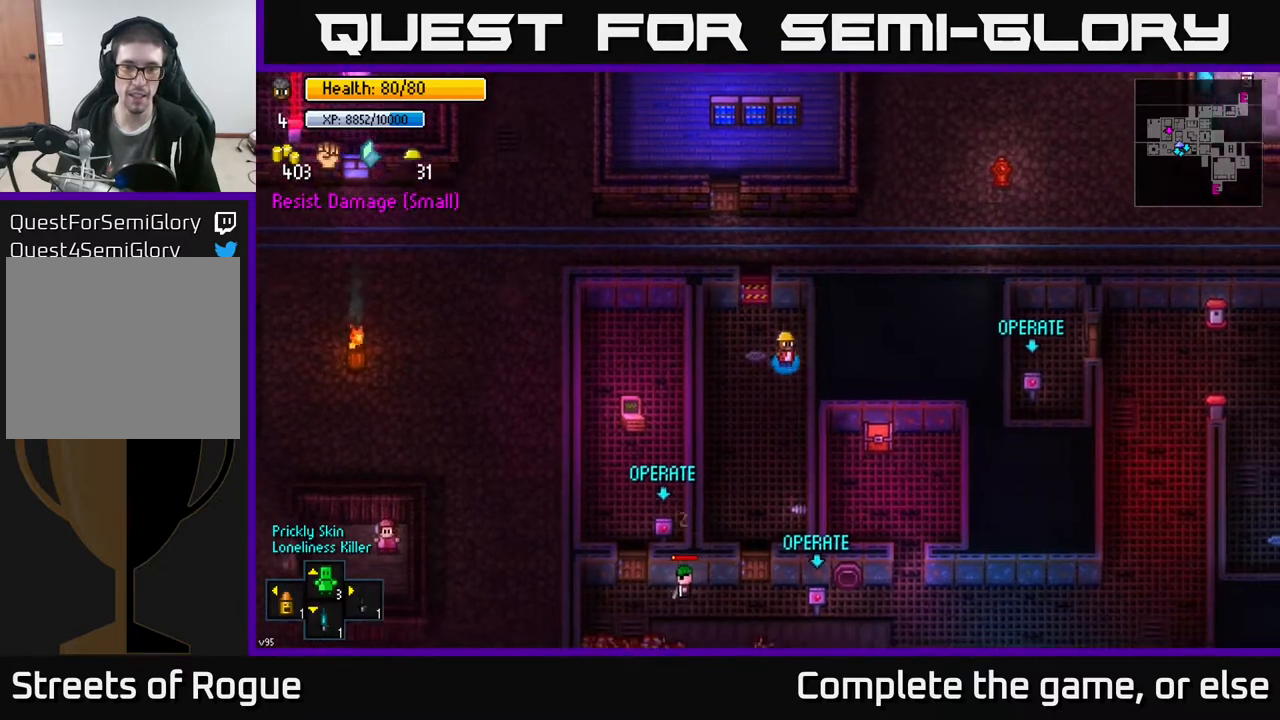
{"buttons": [], "left_stick": "down-left", "right_stick": "center", "events": [[300, "left_stick", "down-left"]]}
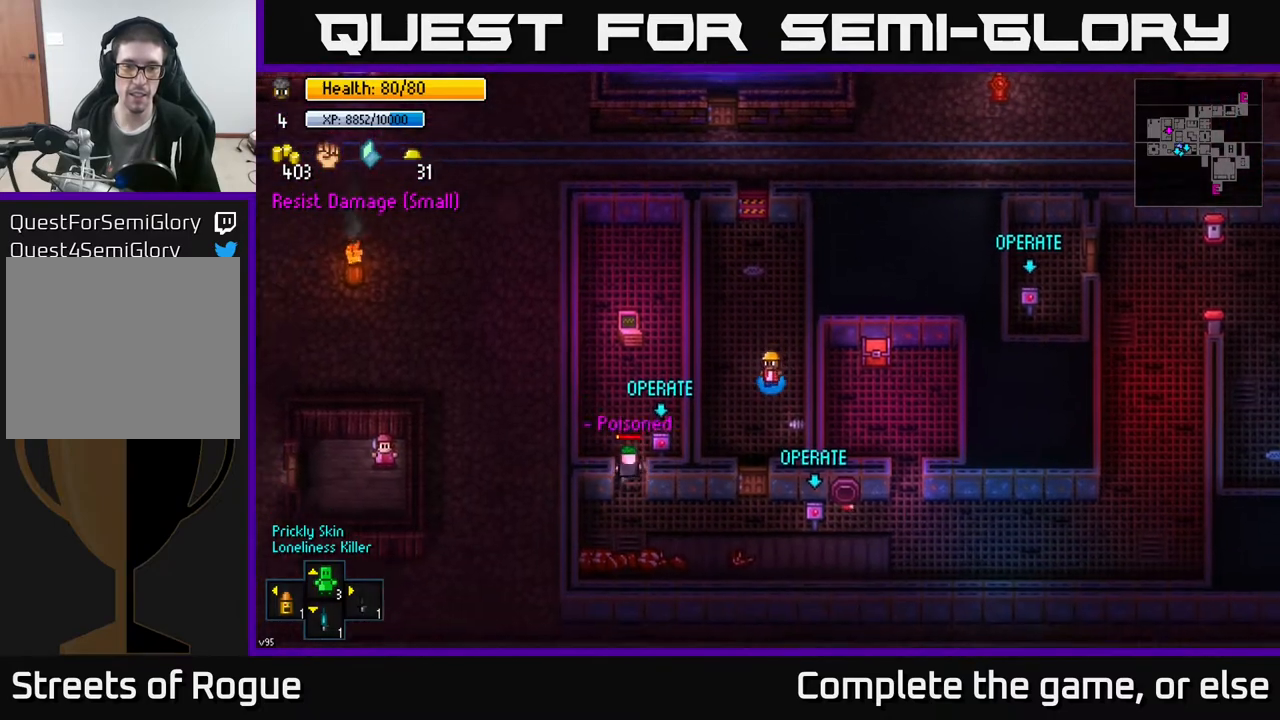
{"buttons": ["A"], "left_stick": "center", "right_stick": "center", "events": [[17, "left_stick", "down"], [317, "left_stick", "center"], [383, "A", "down"]]}
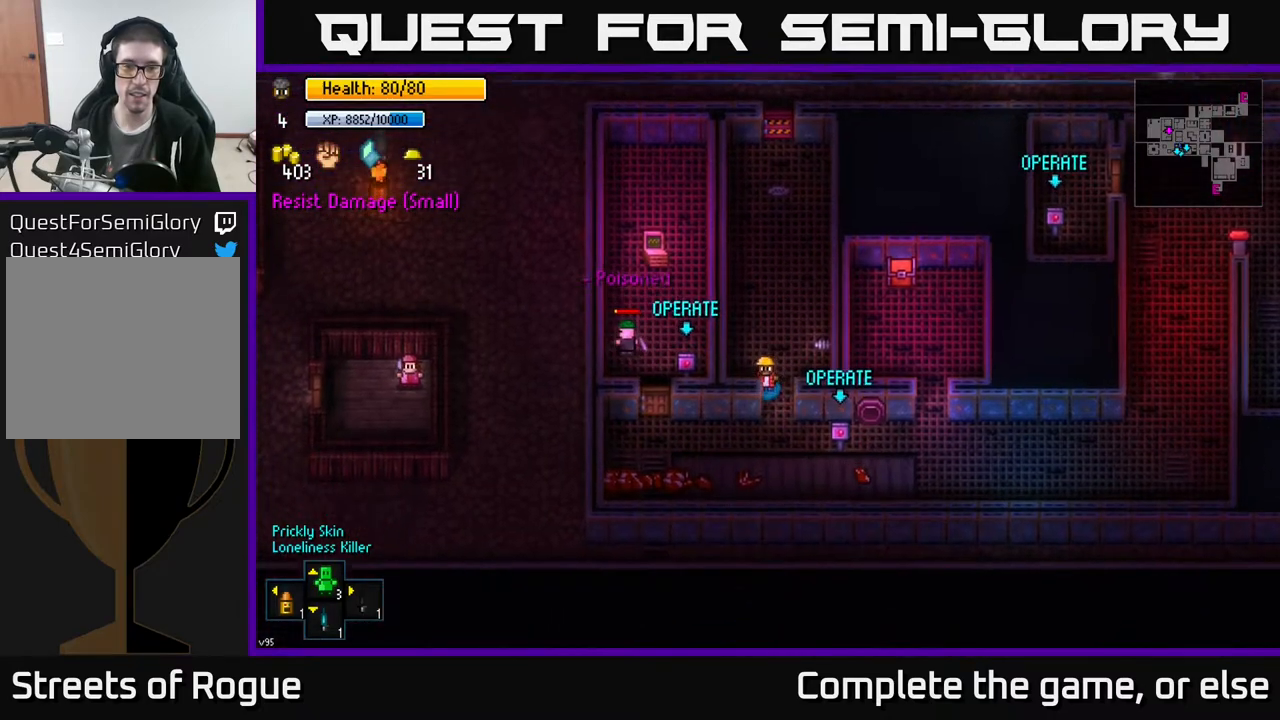
{"buttons": [], "left_stick": "down", "right_stick": "center", "events": [[17, "A", "up"], [17, "left_stick", "down"], [217, "left_stick", "center"], [317, "left_stick", "down"]]}
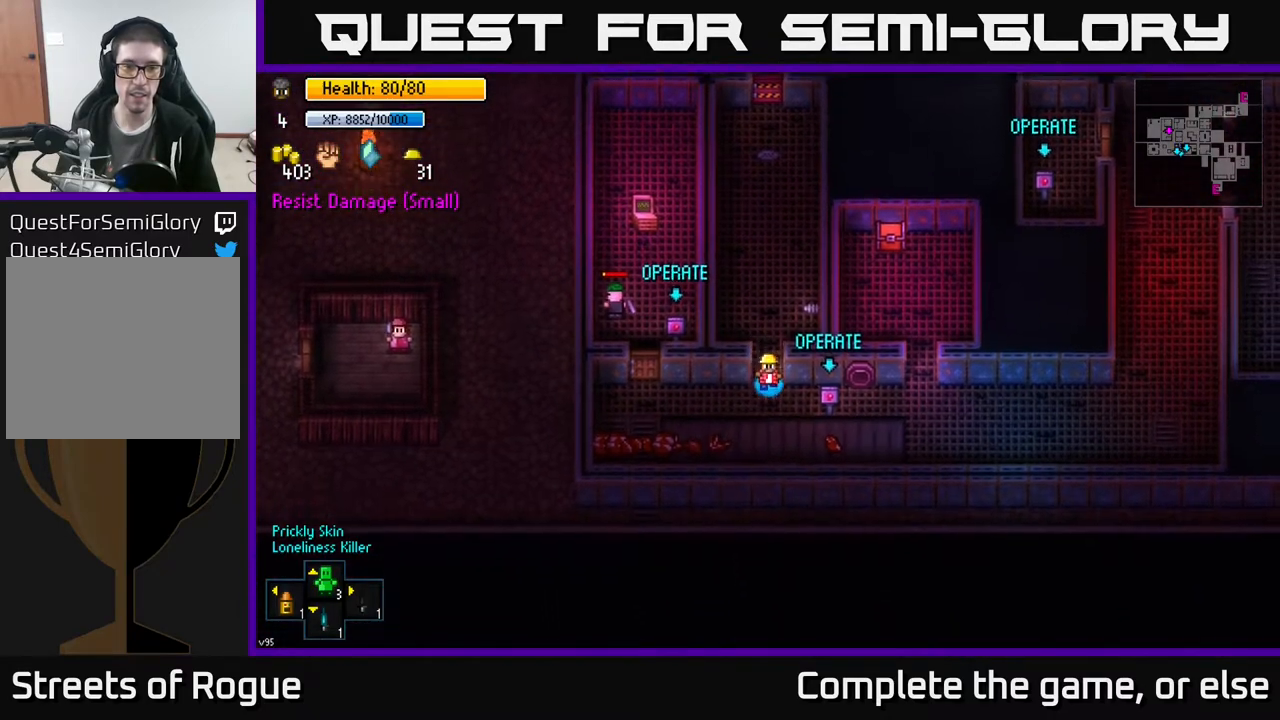
{"buttons": [], "left_stick": "left", "right_stick": "center", "events": [[33, "A", "down"], [50, "left_stick", "left"], [117, "A", "up"], [233, "left_stick", "up-left"], [467, "left_stick", "left"]]}
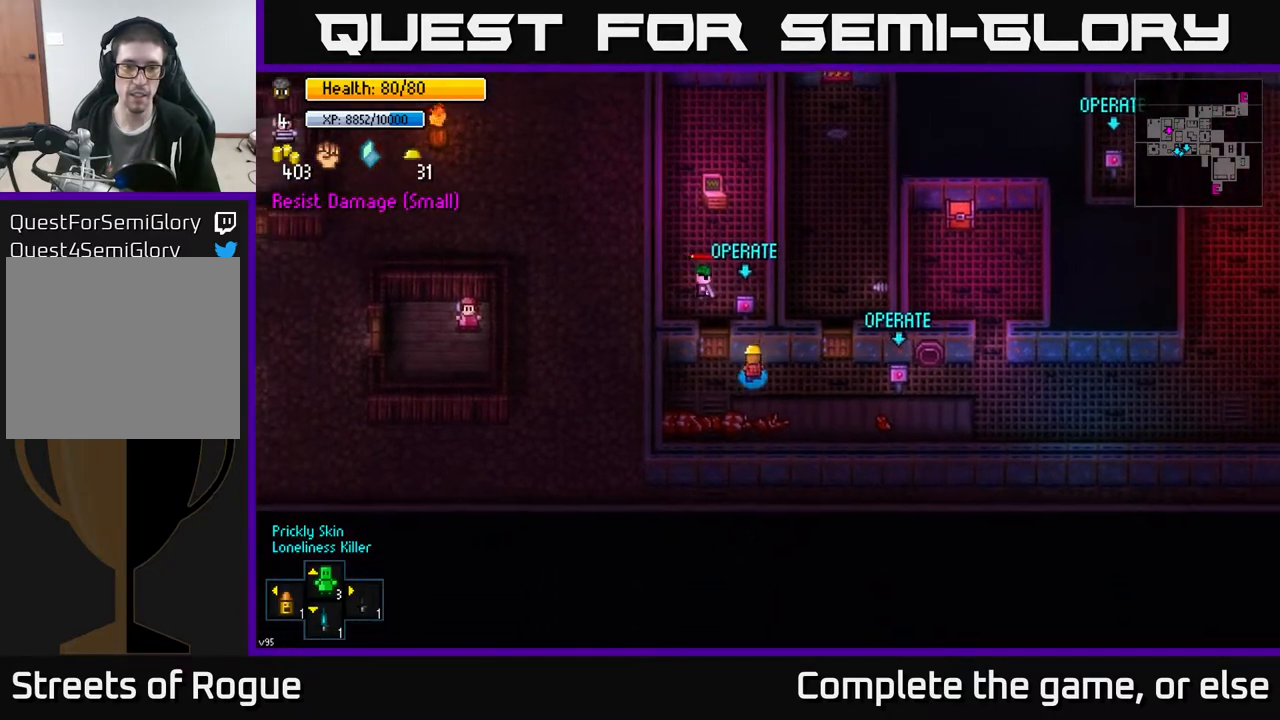
{"buttons": [], "left_stick": "up", "right_stick": "center", "events": [[67, "left_stick", "center"], [383, "A", "down"], [417, "left_stick", "up"], [450, "A", "up"]]}
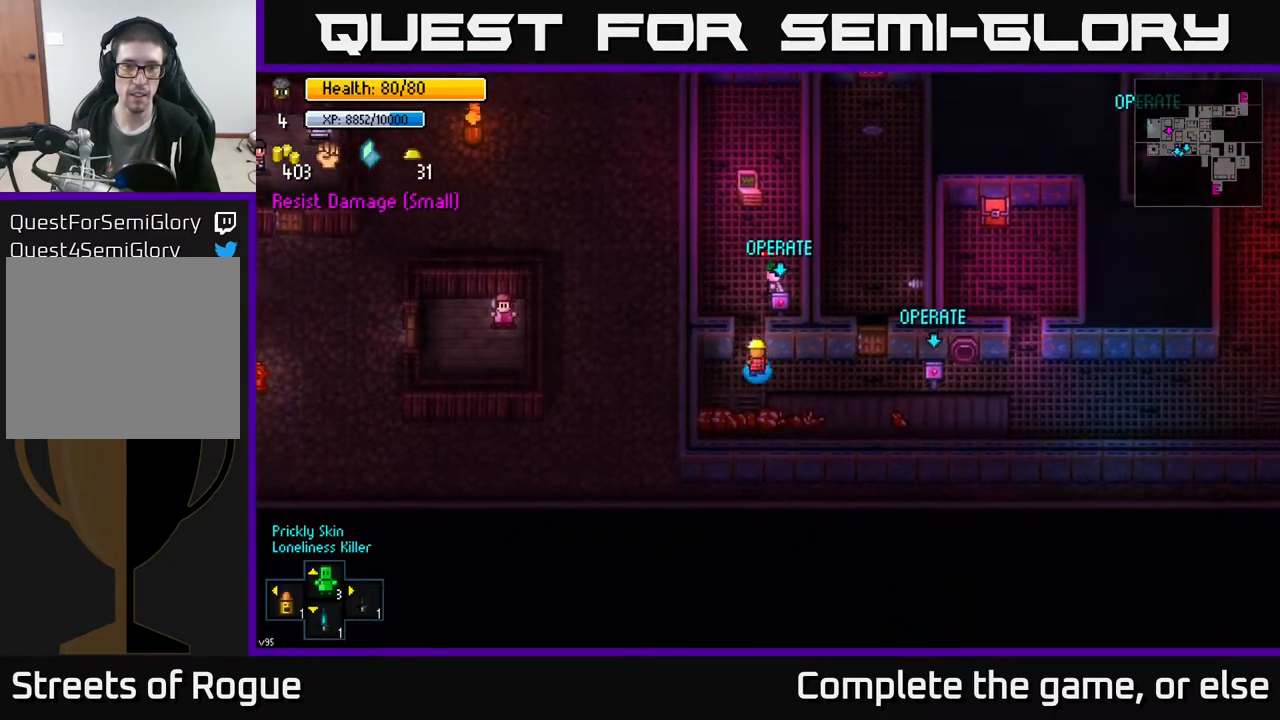
{"buttons": [], "left_stick": "center", "right_stick": "up-right", "events": [[167, "right_stick", "up-right"], [300, "R2", "down"], [317, "left_stick", "left"], [400, "R2", "up"], [417, "left_stick", "center"]]}
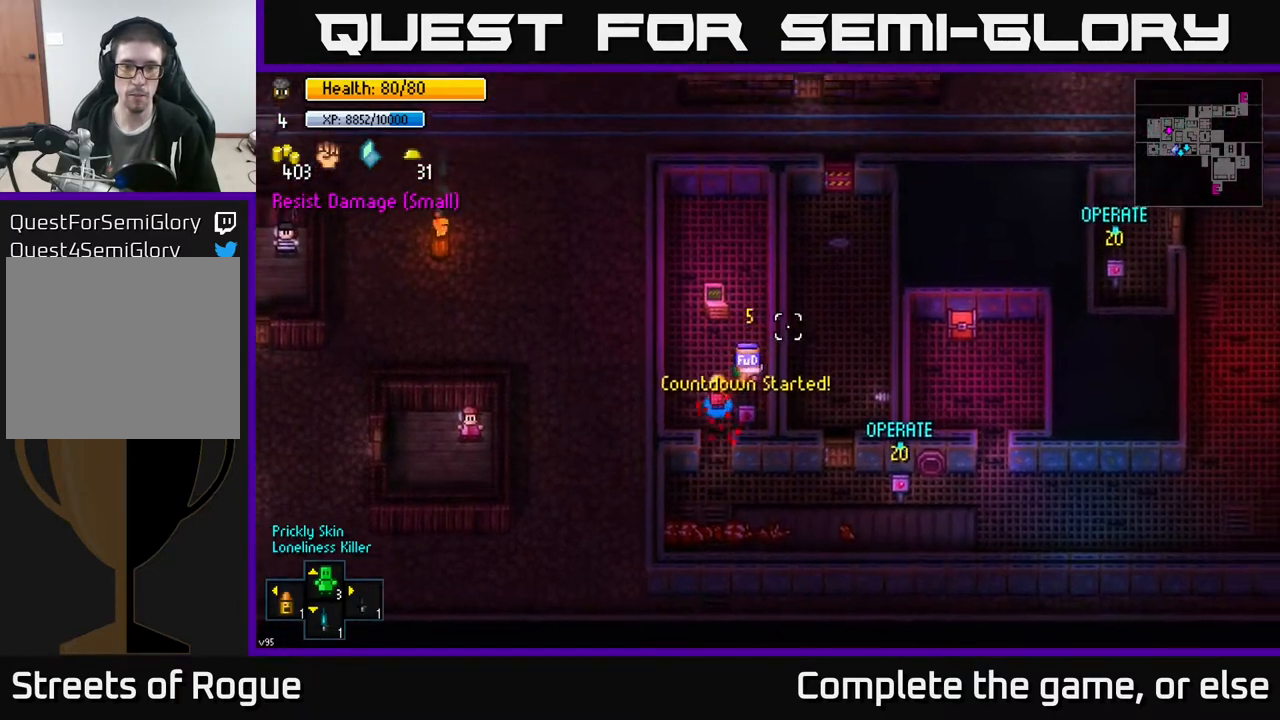
{"buttons": ["A"], "left_stick": "center", "right_stick": "center", "events": [[133, "right_stick", "center"], [300, "left_stick", "down-right"], [433, "left_stick", "center"], [467, "A", "down"]]}
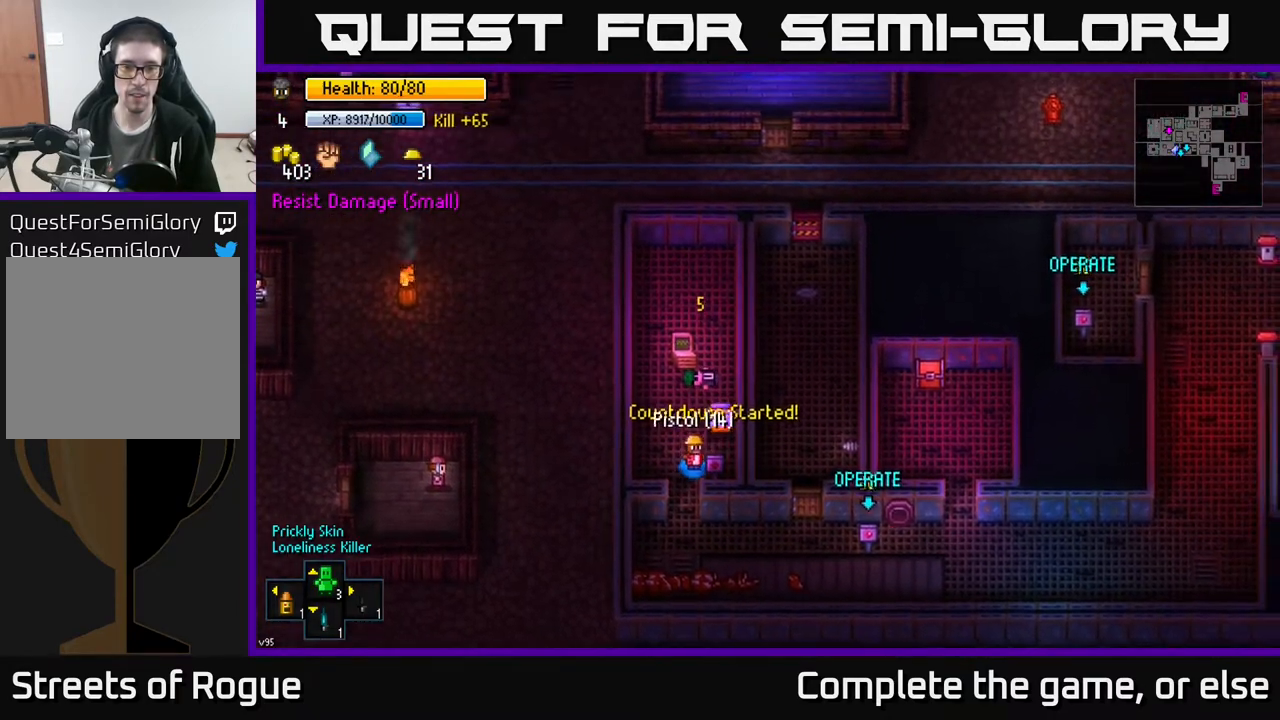
{"buttons": [], "left_stick": "down-right", "right_stick": "center", "events": [[33, "A", "up"], [133, "left_stick", "left"], [233, "left_stick", "down"], [317, "left_stick", "down-right"]]}
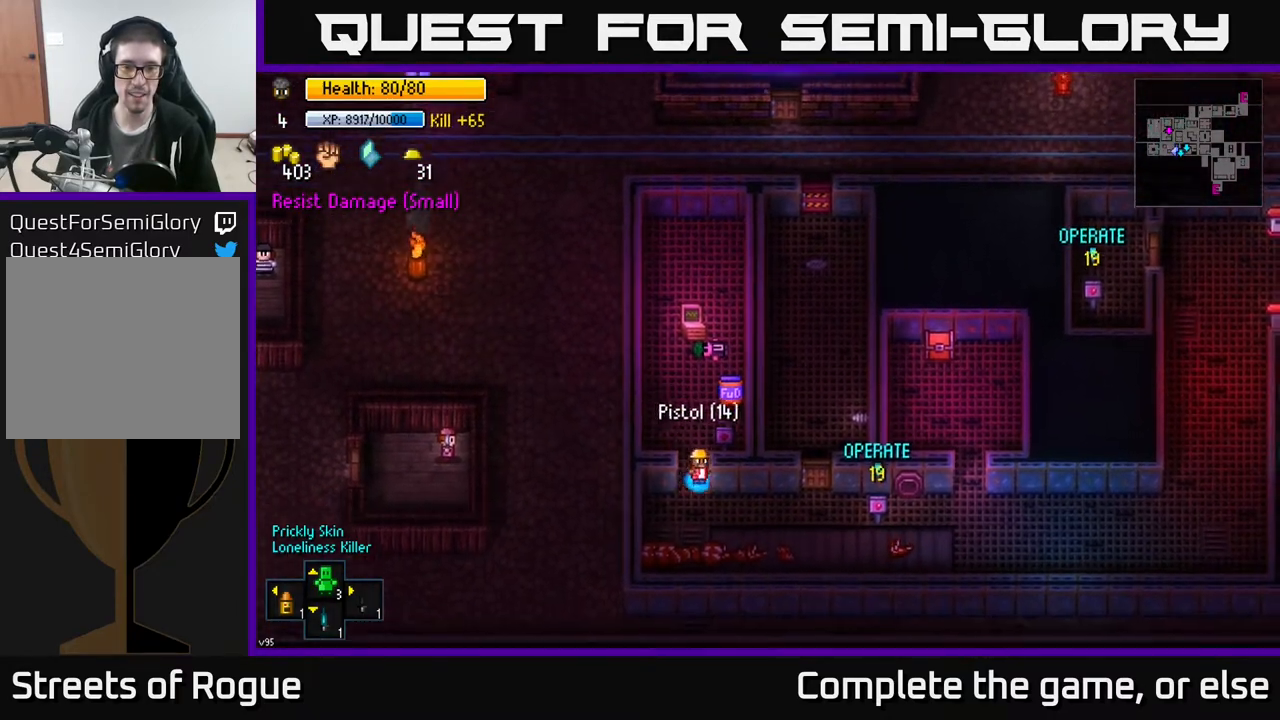
{"buttons": [], "left_stick": "right", "right_stick": "center", "events": [[67, "left_stick", "right"]]}
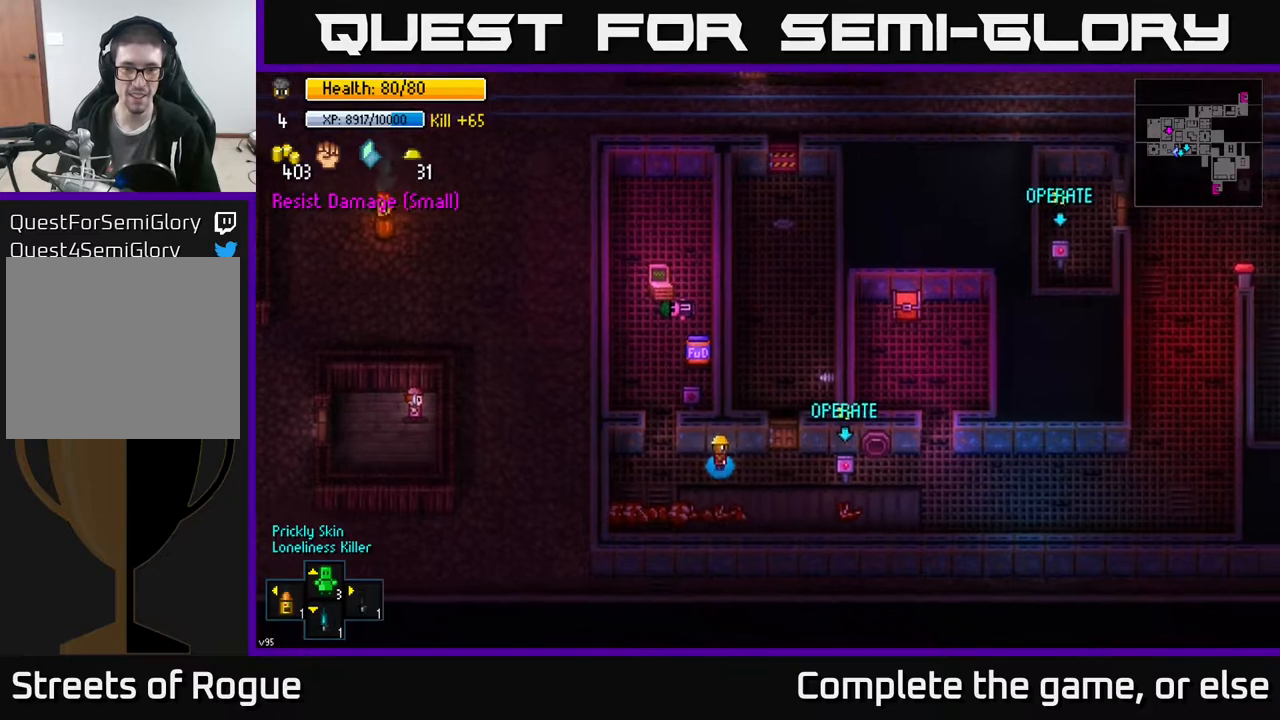
{"buttons": [], "left_stick": "right", "right_stick": "center", "events": []}
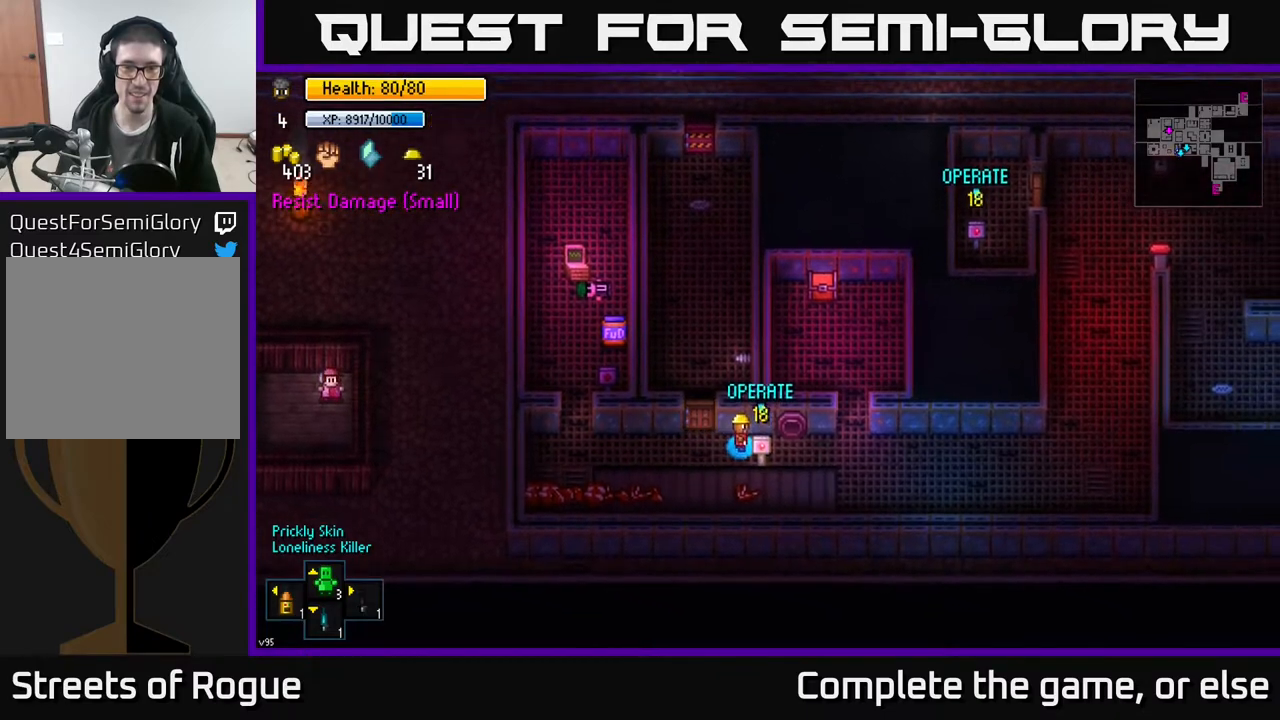
{"buttons": [], "left_stick": "right", "right_stick": "center", "events": [[67, "A", "down"], [133, "A", "up"], [300, "left_stick", "down-right"], [467, "left_stick", "right"]]}
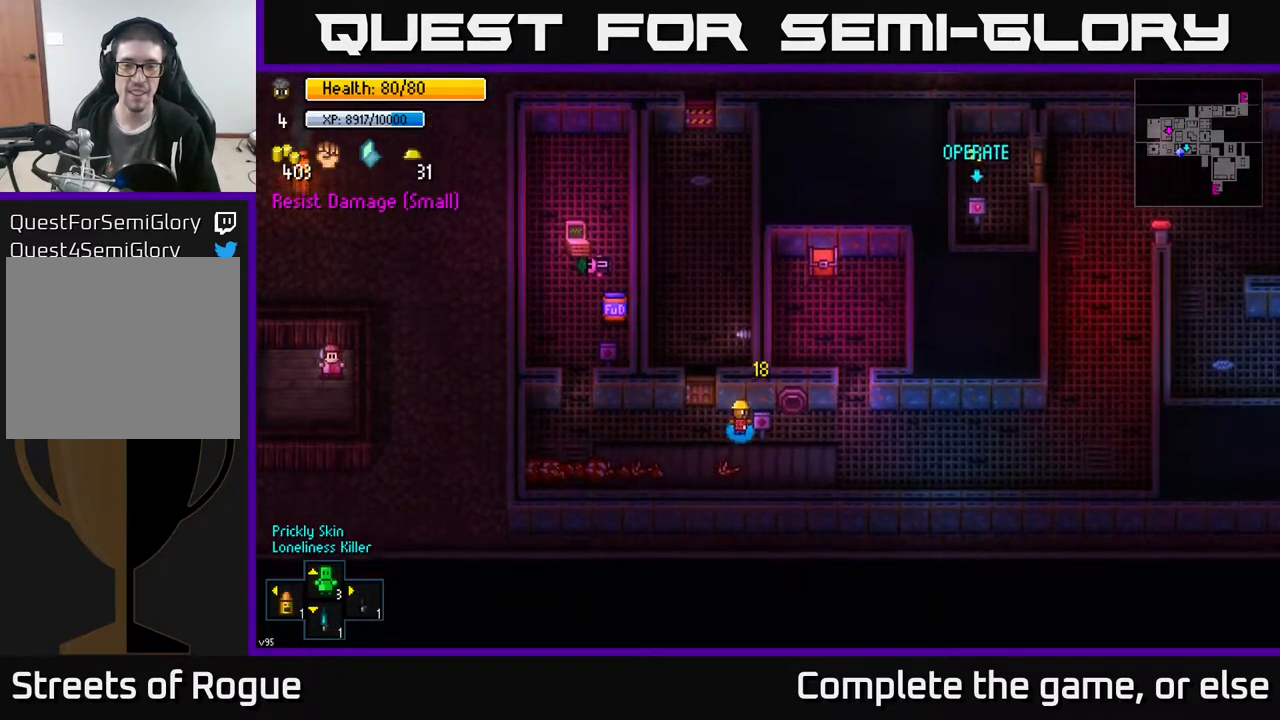
{"buttons": [], "left_stick": "right", "right_stick": "center", "events": []}
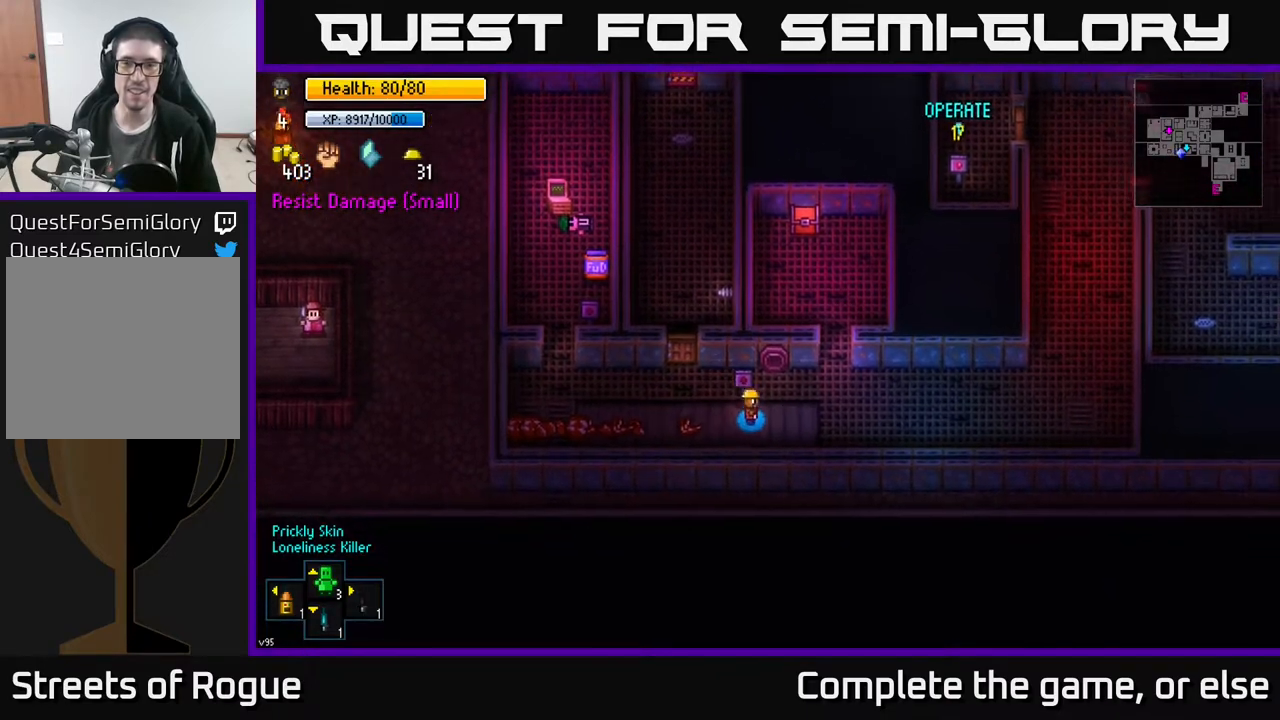
{"buttons": [], "left_stick": "right", "right_stick": "up-right", "events": [[267, "left_stick", "up-right"], [400, "left_stick", "right"], [500, "right_stick", "up-right"]]}
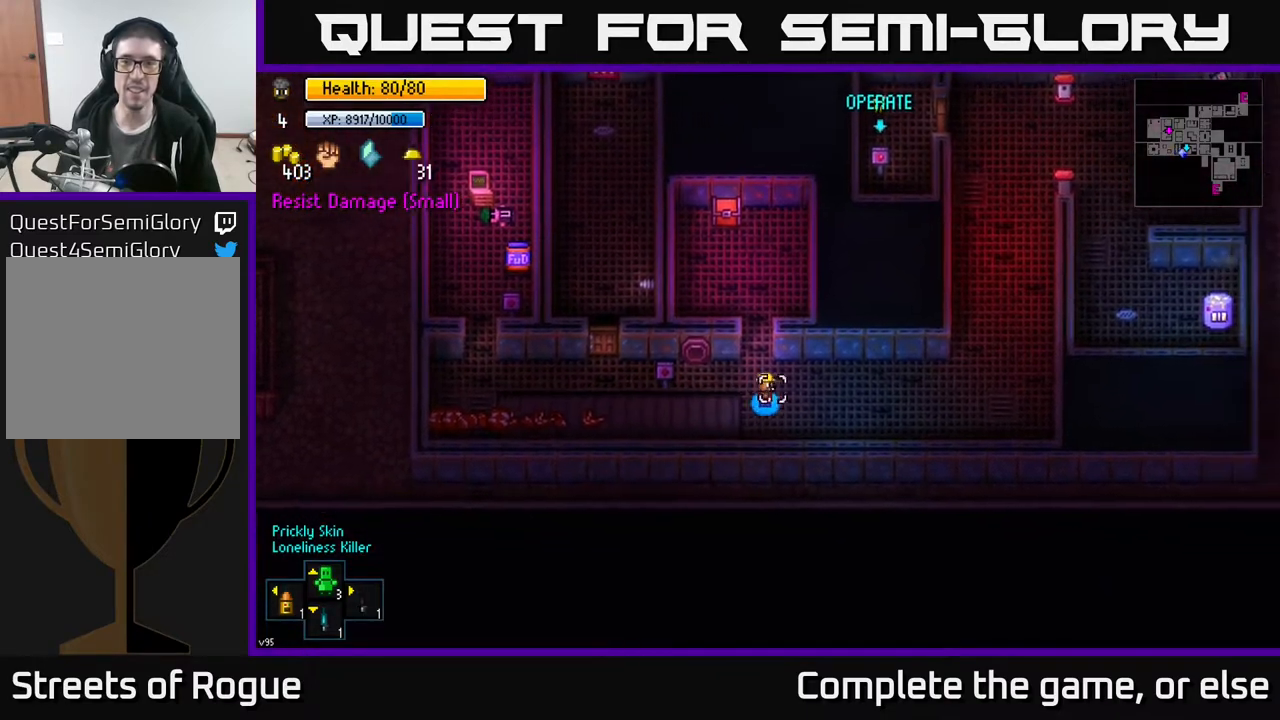
{"buttons": [], "left_stick": "right", "right_stick": "up-right", "events": []}
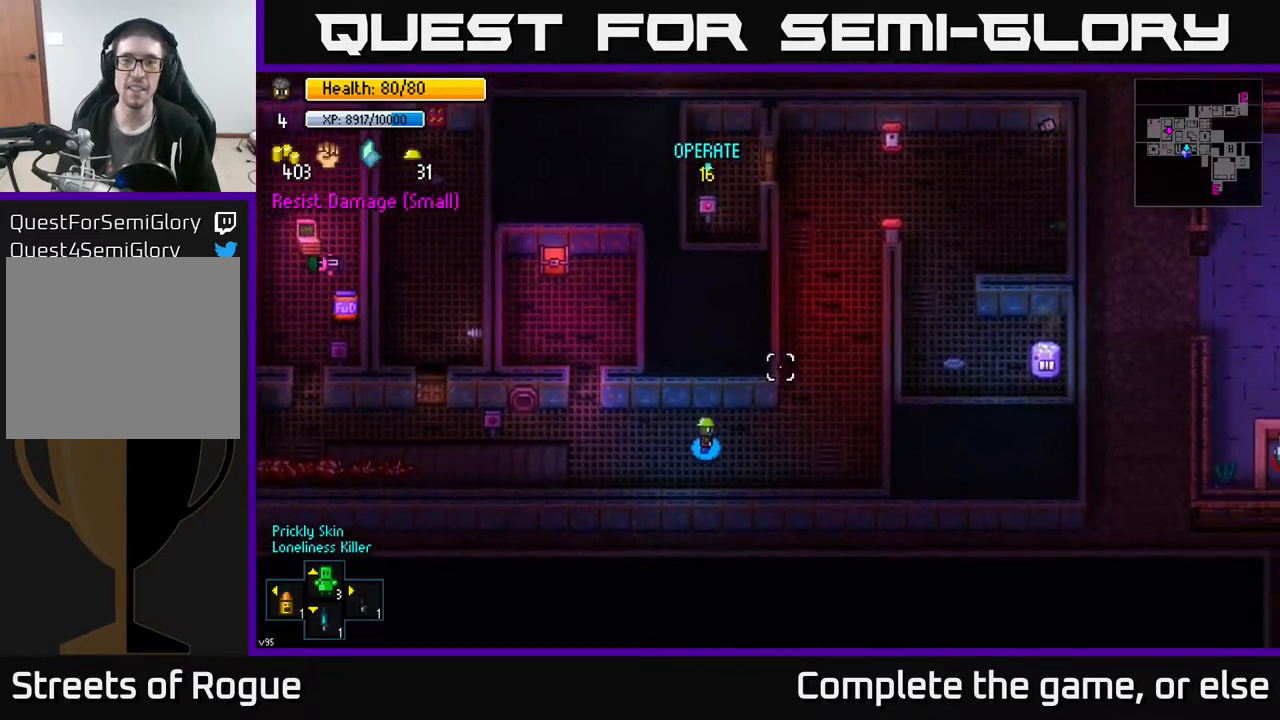
{"buttons": [], "left_stick": "up", "right_stick": "up-right", "events": [[133, "left_stick", "up-right"], [483, "left_stick", "up"]]}
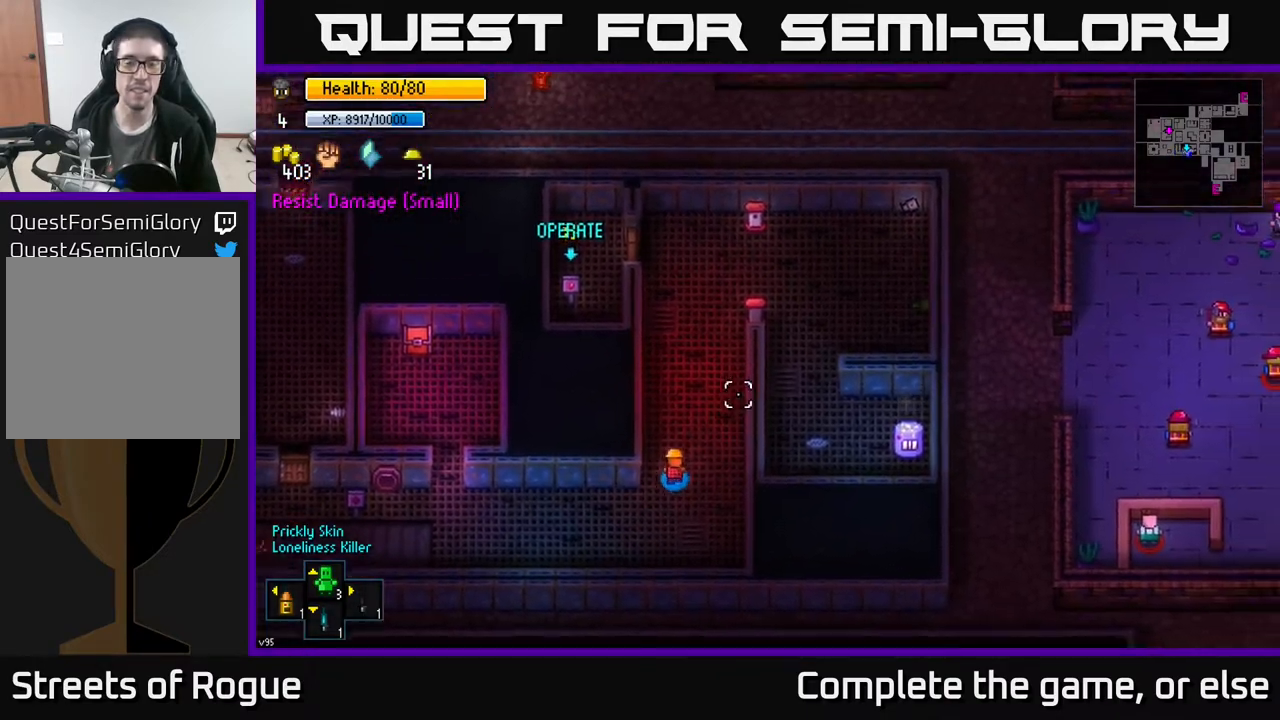
{"buttons": [], "left_stick": "up", "right_stick": "center", "events": [[117, "right_stick", "center"]]}
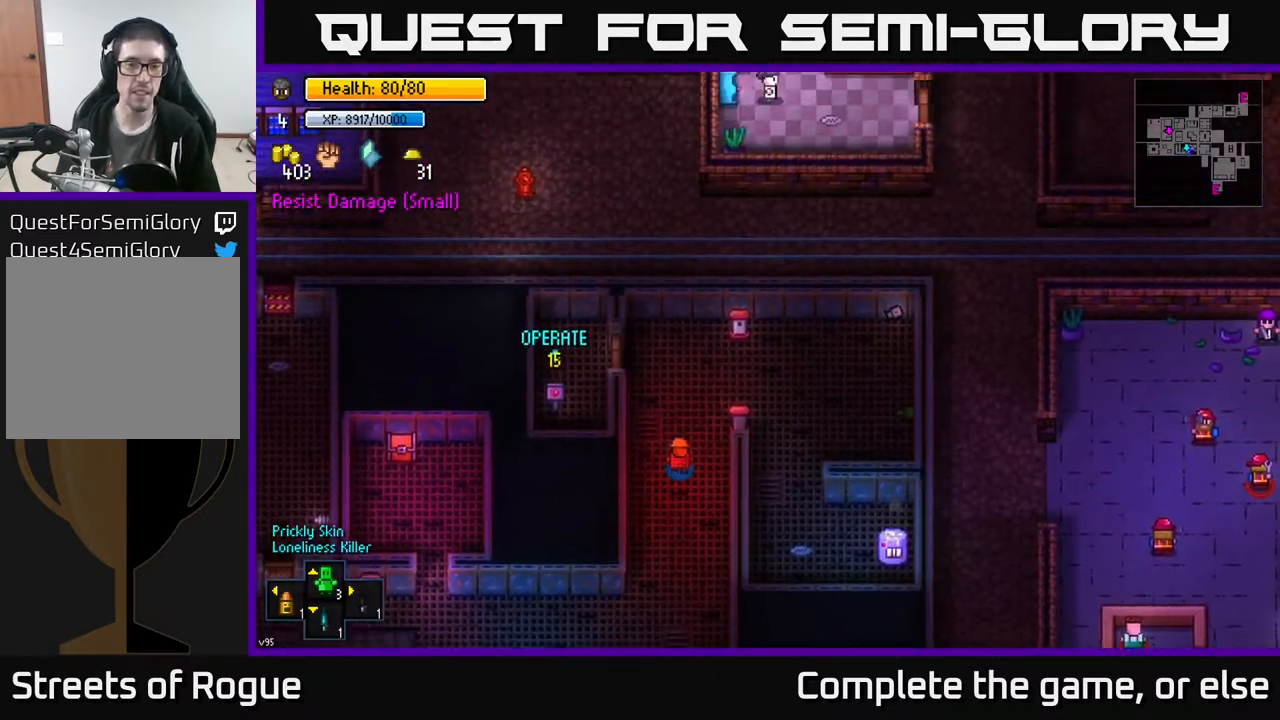
{"buttons": ["A"], "left_stick": "left", "right_stick": "center", "events": [[67, "left_stick", "up-left"], [417, "A", "down"], [450, "left_stick", "left"]]}
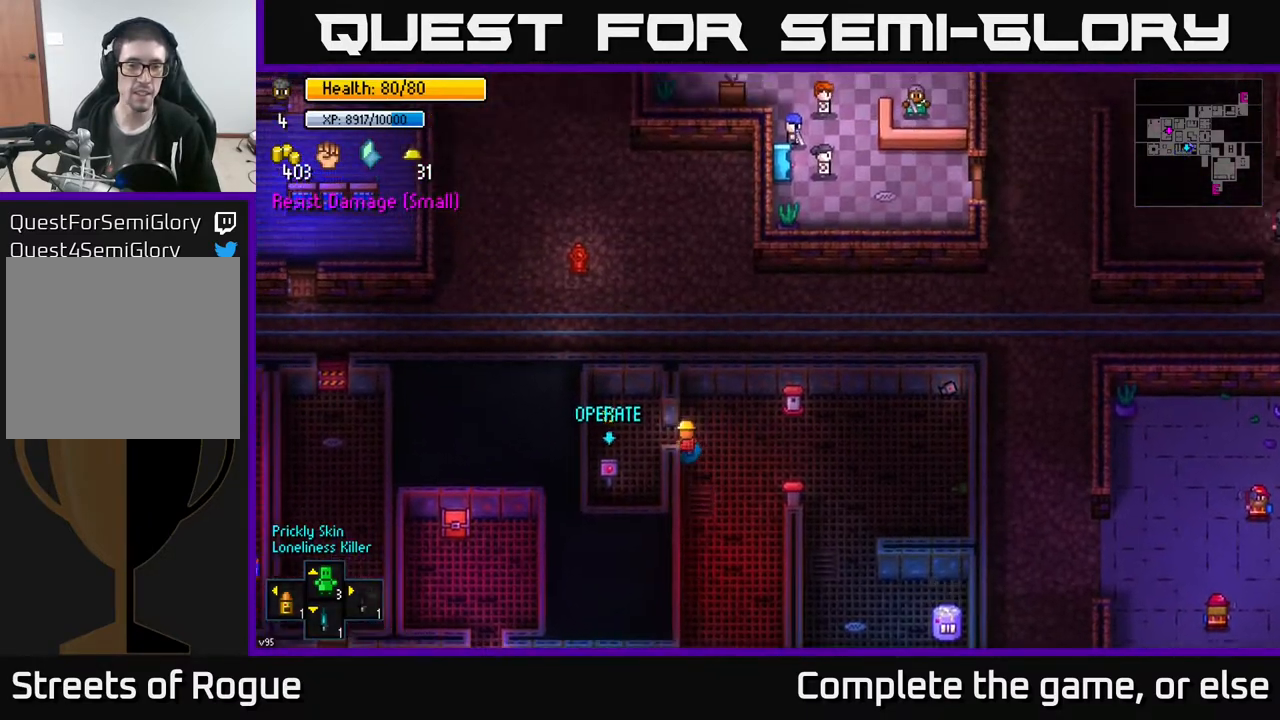
{"buttons": [], "left_stick": "center", "right_stick": "center", "events": [[17, "A", "up"], [383, "A", "down"], [383, "left_stick", "center"], [450, "A", "up"]]}
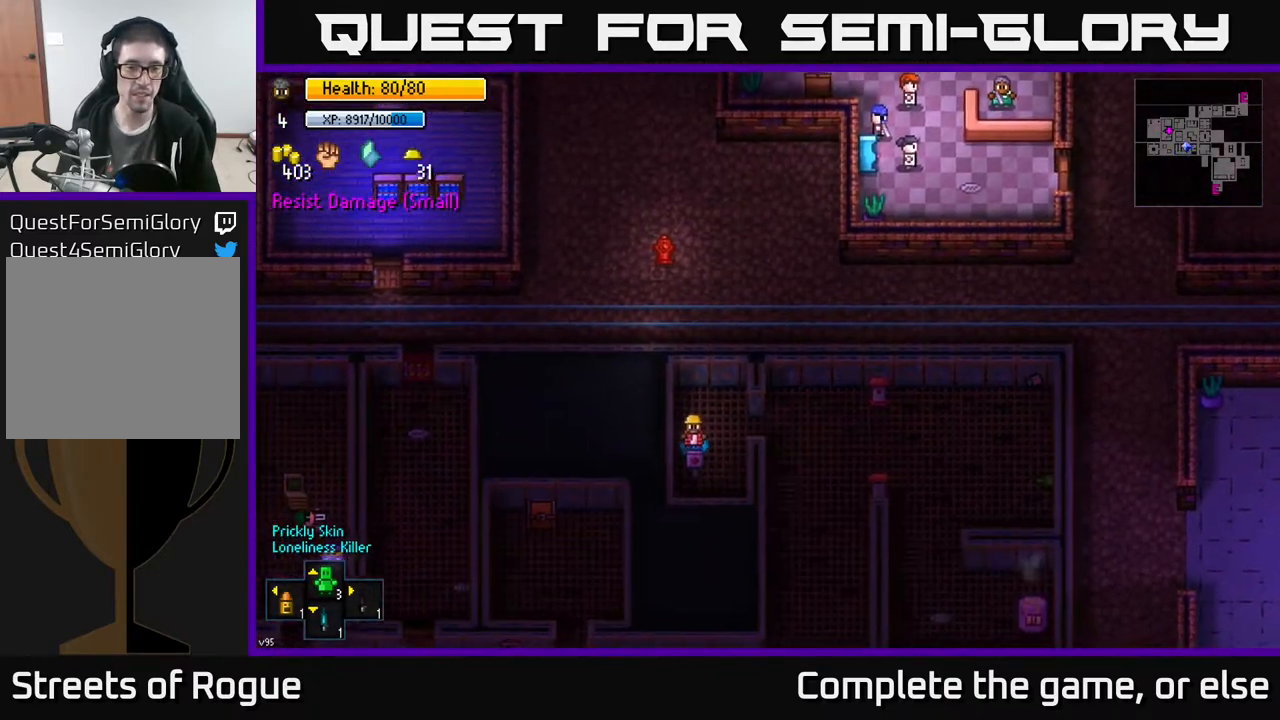
{"buttons": [], "left_stick": "right", "right_stick": "center", "events": [[100, "left_stick", "right"]]}
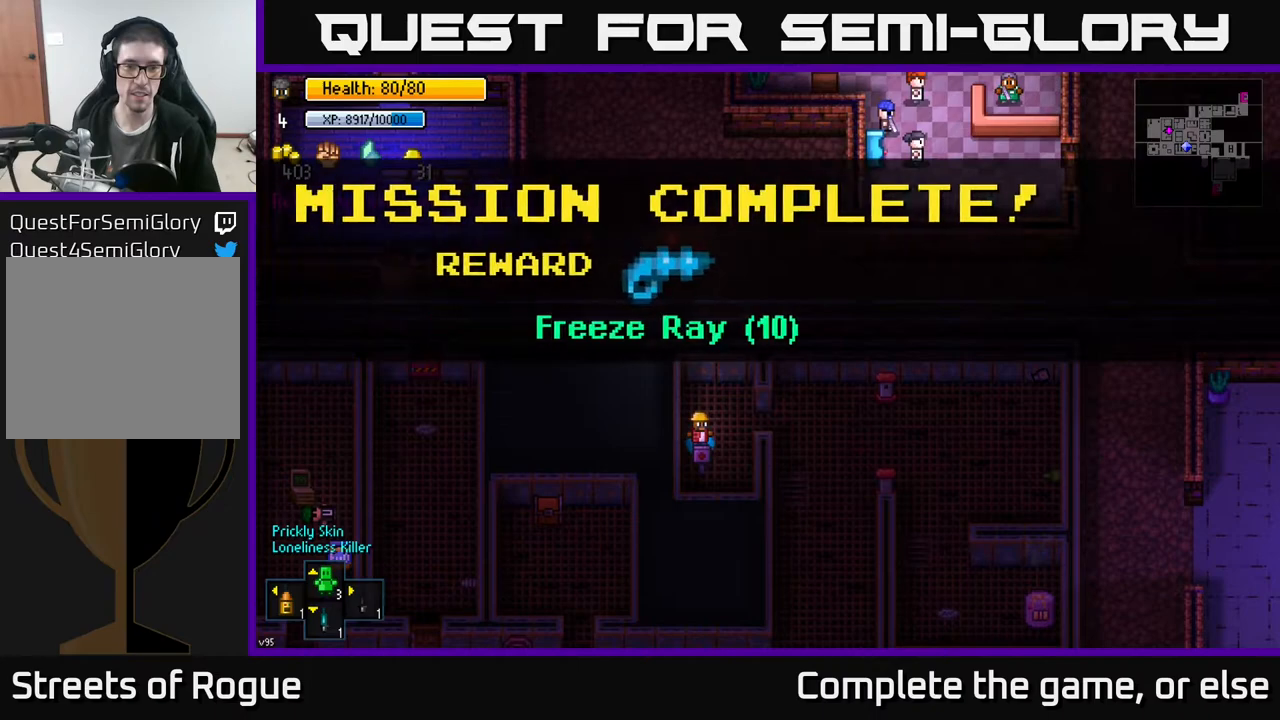
{"buttons": ["A"], "left_stick": "center", "right_stick": "center", "events": [[33, "left_stick", "center"], [100, "A", "down"], [217, "A", "up"], [333, "left_stick", "up-right"], [433, "A", "down"], [500, "left_stick", "center"]]}
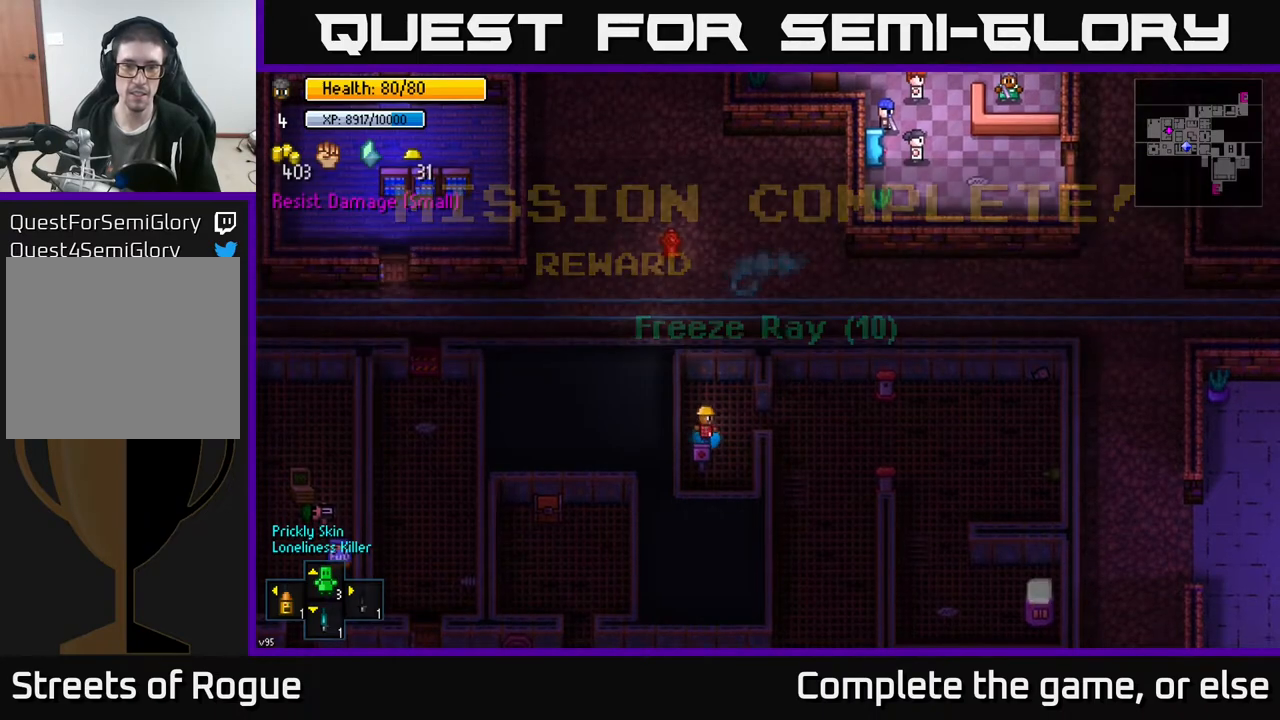
{"buttons": [], "left_stick": "up-right", "right_stick": "center", "events": [[33, "A", "up"], [317, "left_stick", "up-right"]]}
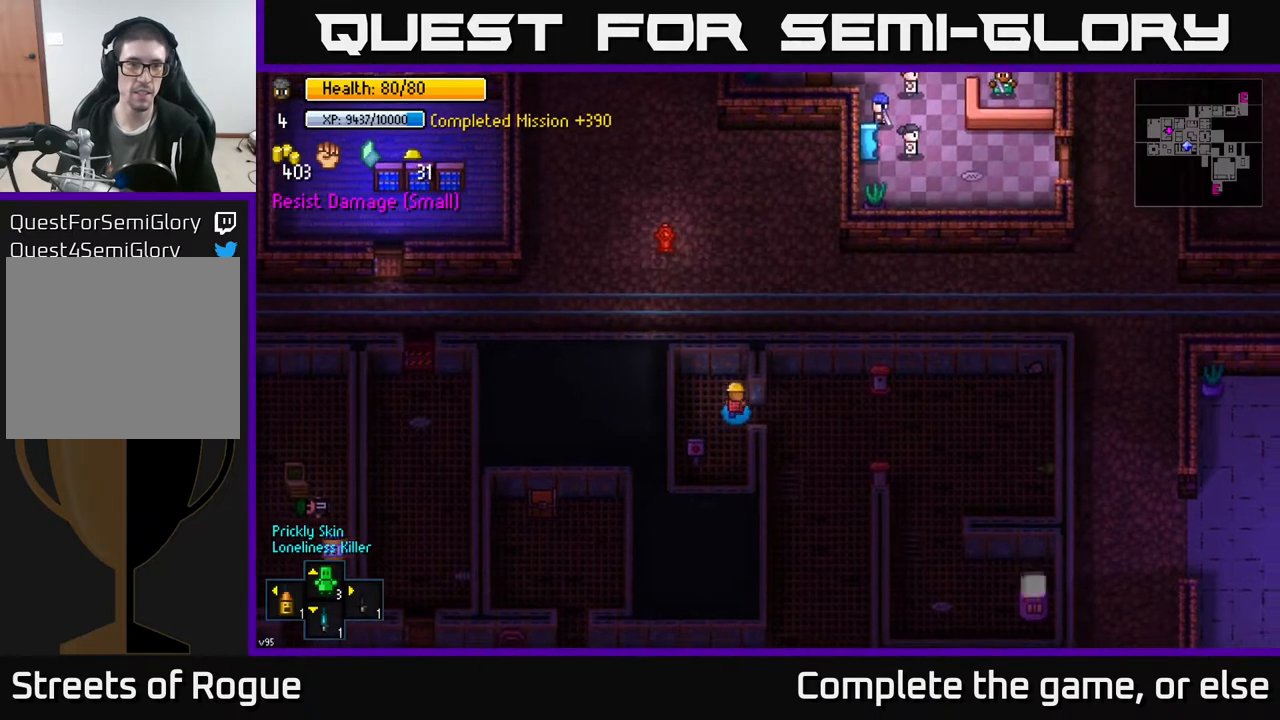
{"buttons": [], "left_stick": "right", "right_stick": "center", "events": [[50, "left_stick", "right"], [233, "left_stick", "down-right"], [400, "left_stick", "right"]]}
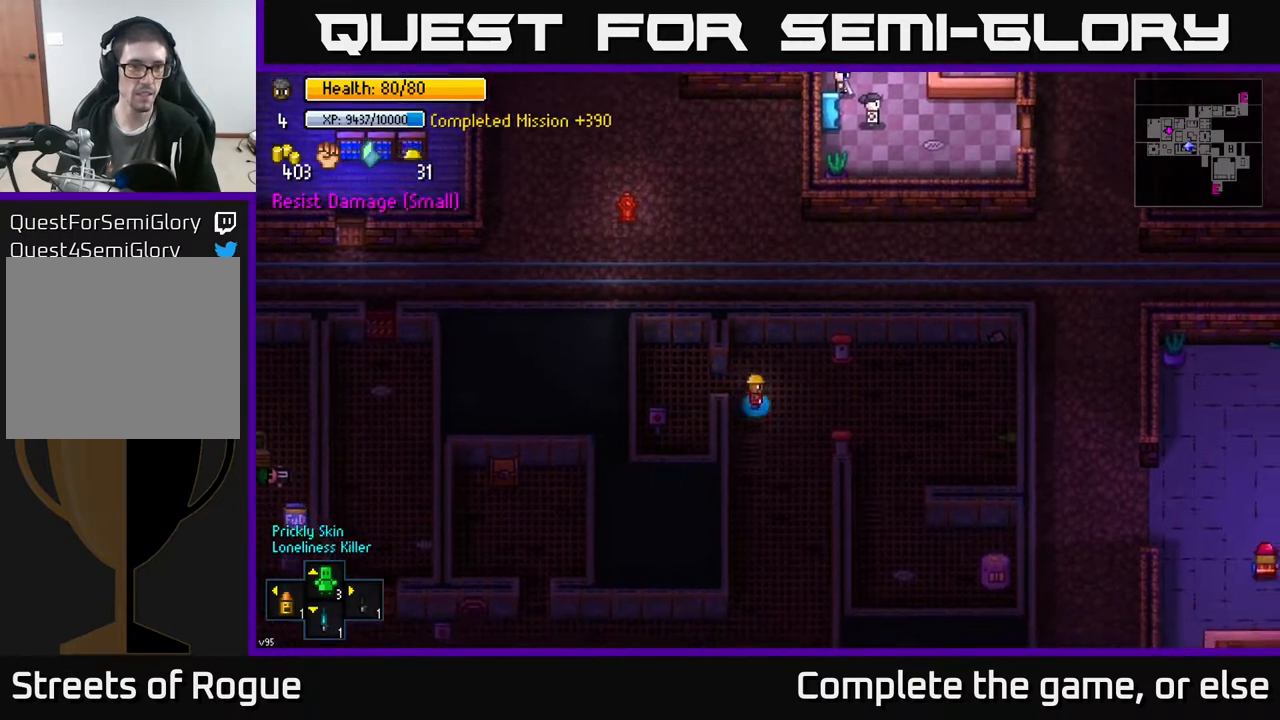
{"buttons": [], "left_stick": "down", "right_stick": "center", "events": [[100, "left_stick", "down"]]}
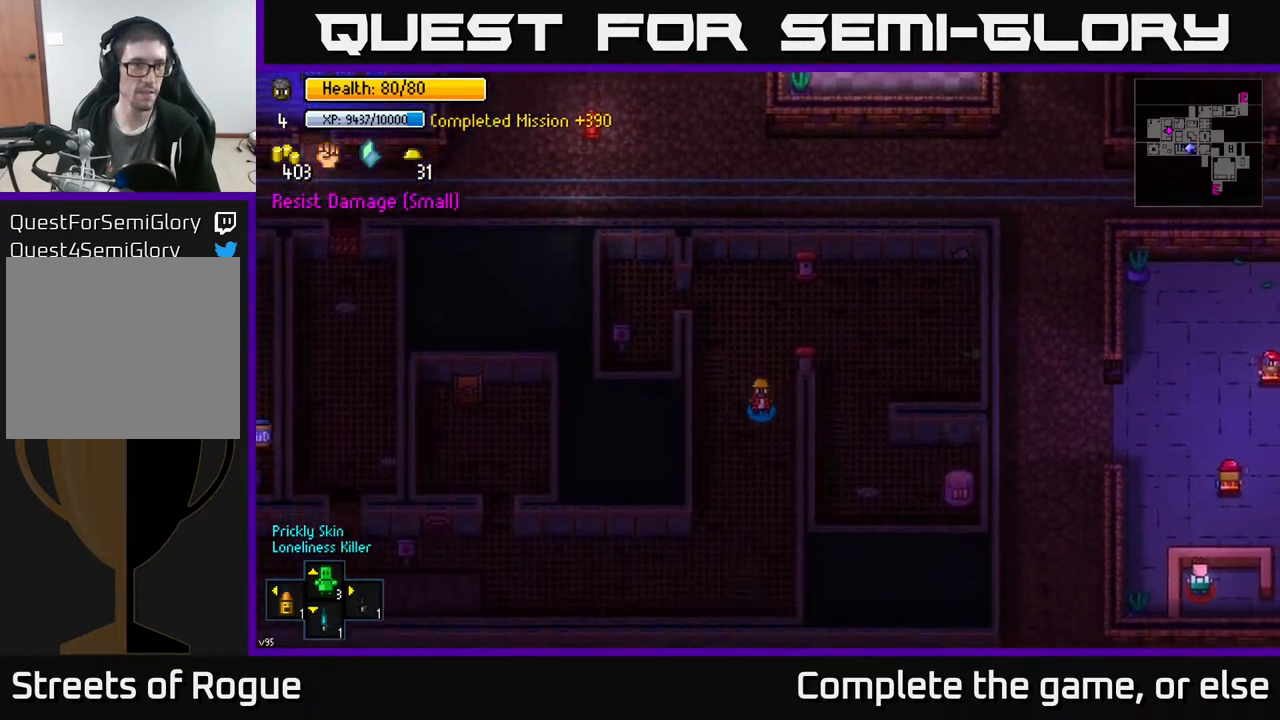
{"buttons": [], "left_stick": "down-left", "right_stick": "center", "events": [[167, "left_stick", "down-left"]]}
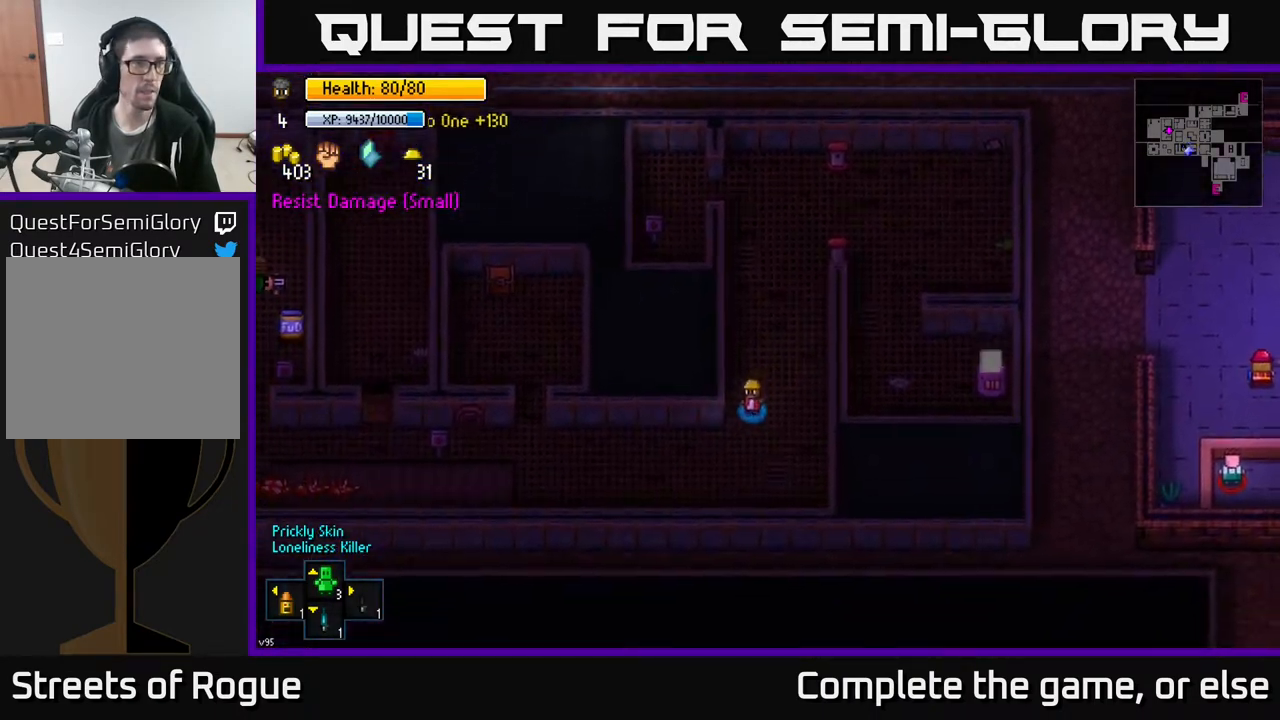
{"buttons": [], "left_stick": "left", "right_stick": "center", "events": [[300, "left_stick", "left"]]}
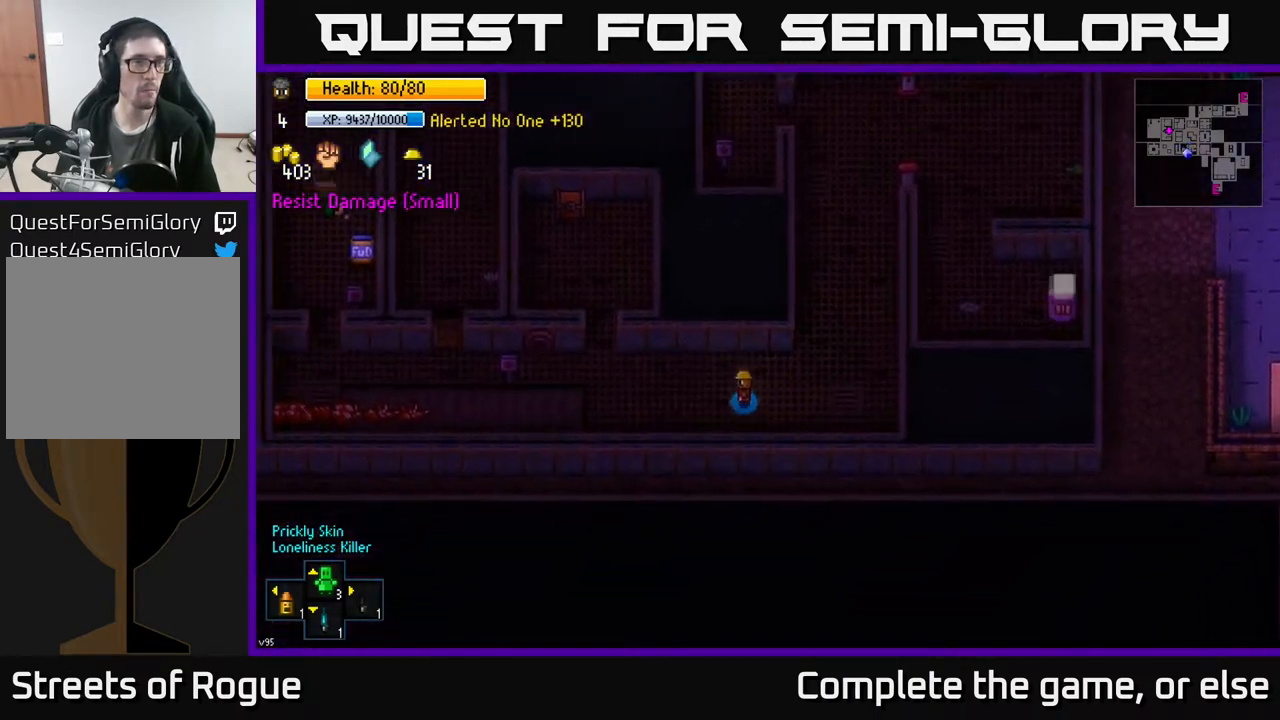
{"buttons": [], "left_stick": "up-left", "right_stick": "center", "events": [[400, "left_stick", "up-left"]]}
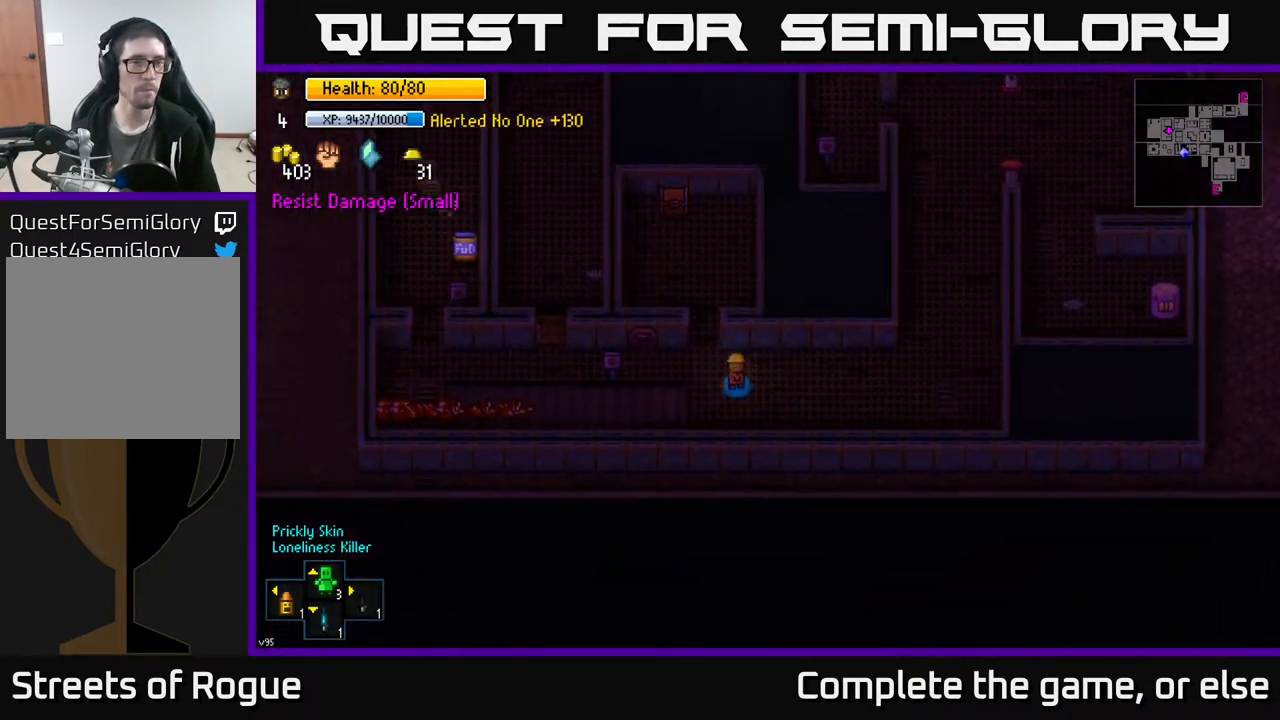
{"buttons": [], "left_stick": "left", "right_stick": "center", "events": [[50, "left_stick", "left"]]}